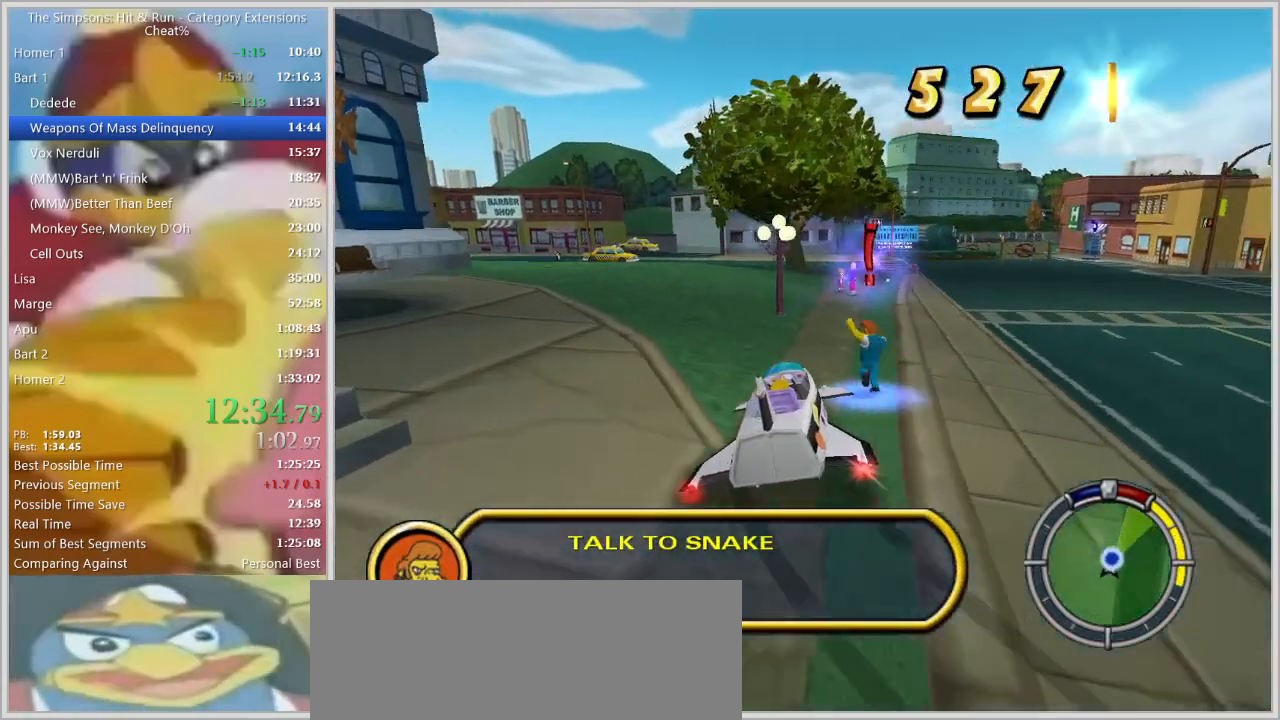
Gameplay with keyboard; each line is a JSON object with the keys held at the frame after it. "events" lists presses ("down") and releases ("up") of "a", "alt", "caps_lock", "ctrl", "d", "down", "e", "escape", "f1", "f10", "f11", "f12", "f2", "f3", "f4", "f5", "f6", "f7", "f8", "f9", "left", "q", "right", "s", "shift", "space", "tab", "up" and "w" between this image and that frame as [ms after this image, input, new state], when the widget could be followed in between. No other keys are recorded. Mouse input is not recorded.
{"keys": ["d", "e", "s", "space"], "events": []}
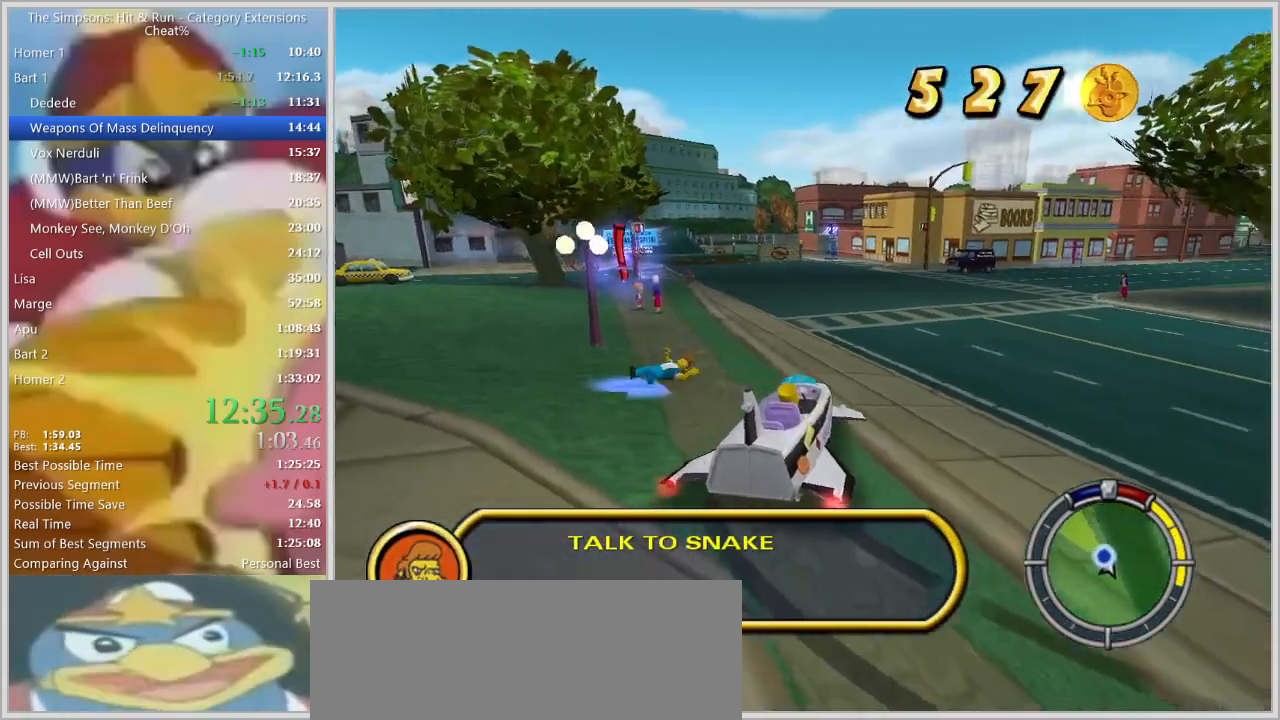
{"keys": ["a", "w"], "events": [[333, "a", "down"], [333, "d", "up"], [333, "e", "up"], [333, "s", "up"], [333, "space", "up"], [433, "w", "down"]]}
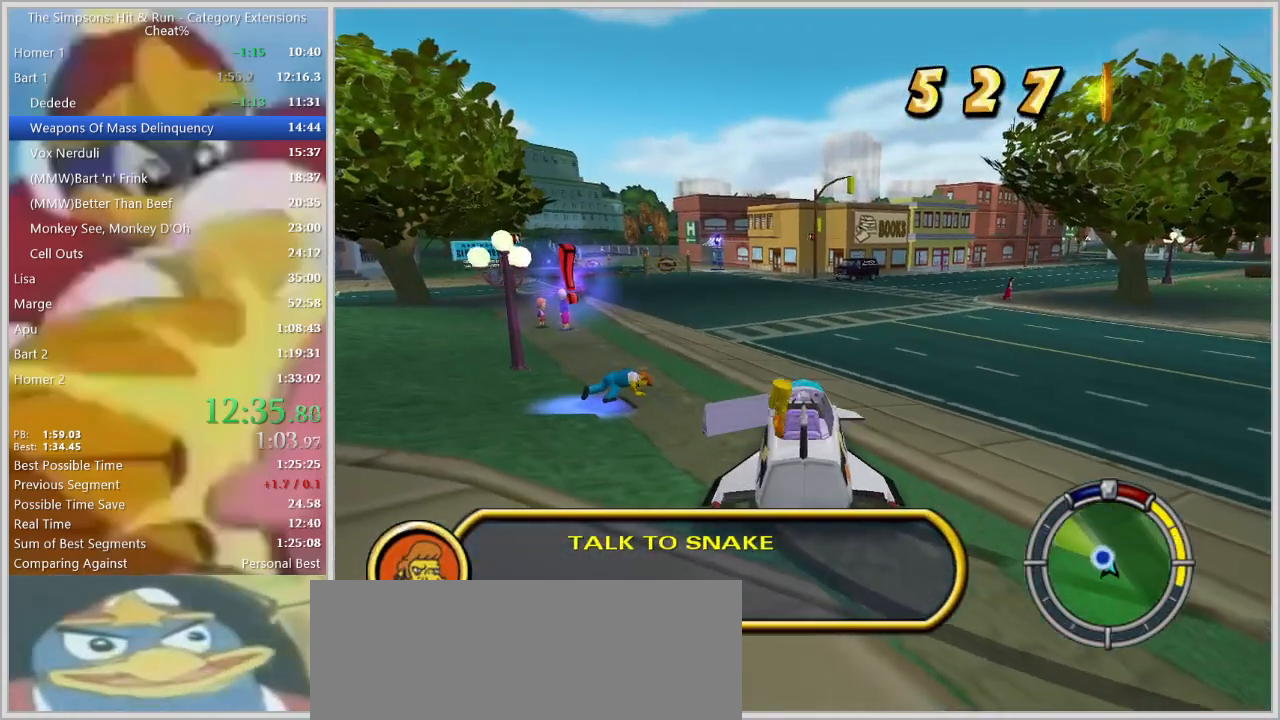
{"keys": ["w"], "events": [[33, "a", "up"]]}
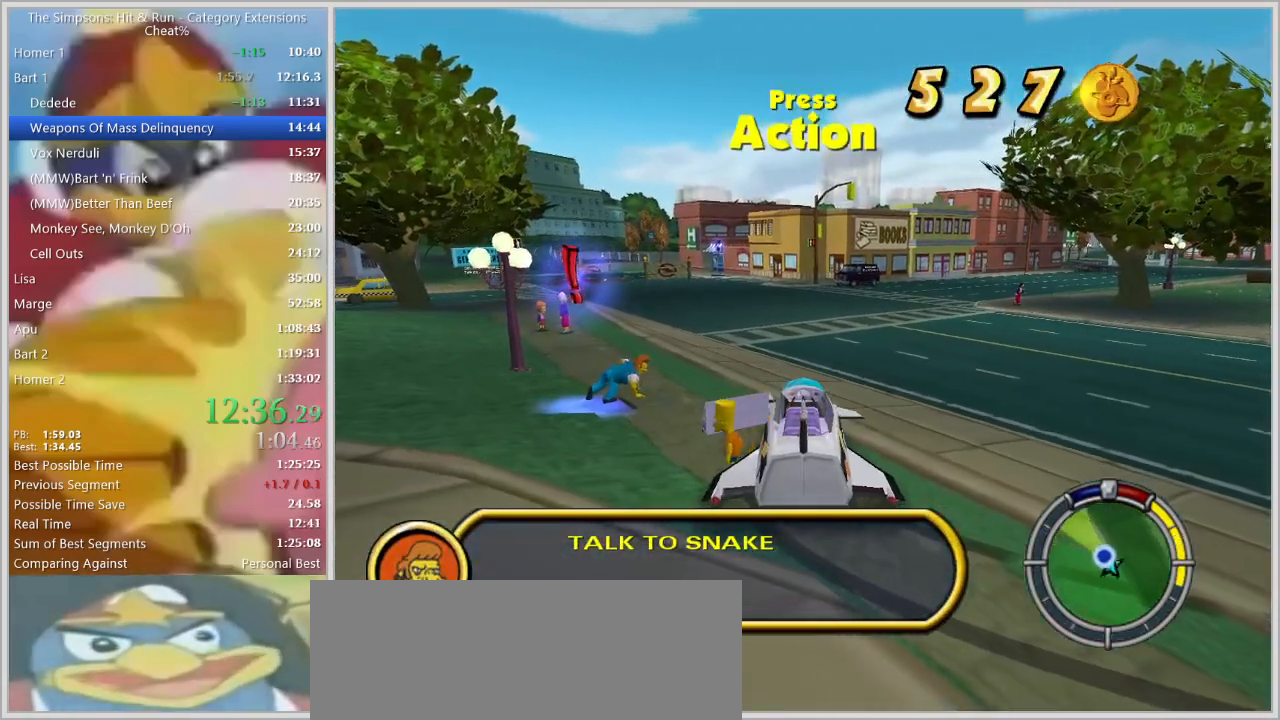
{"keys": ["a", "shift", "w"], "events": [[83, "shift", "down"], [317, "a", "down"]]}
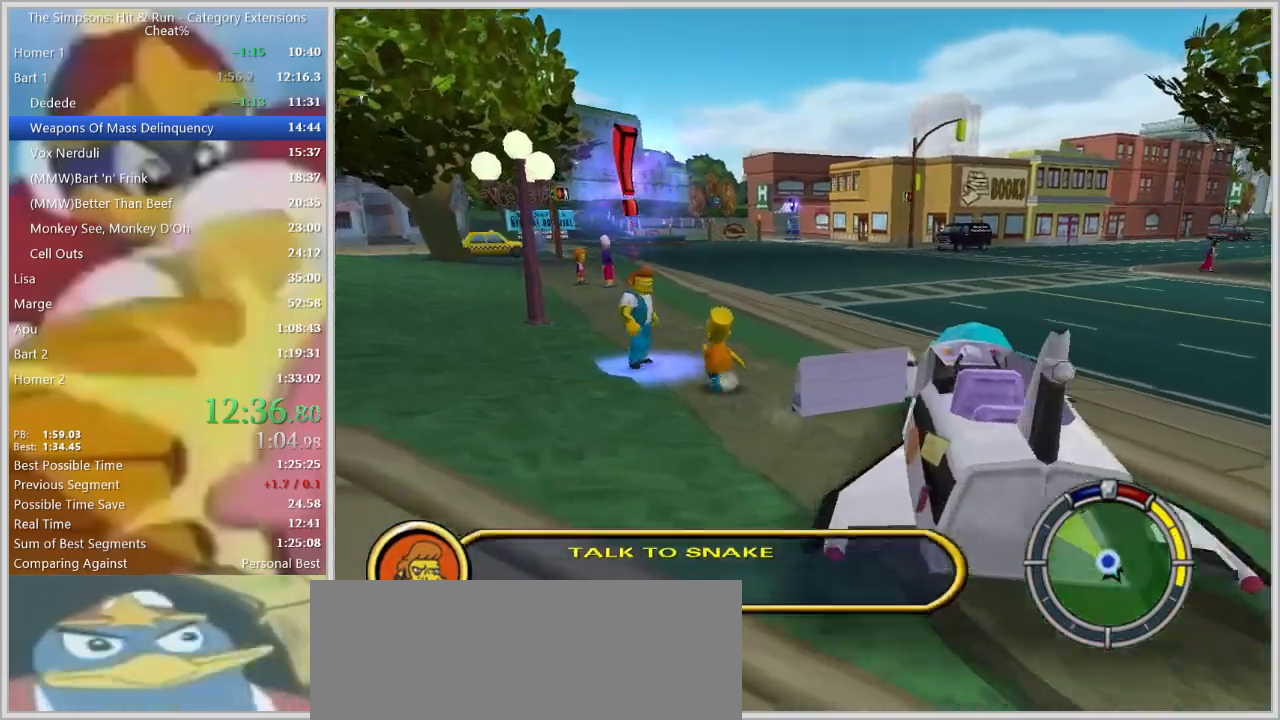
{"keys": ["w"], "events": [[150, "e", "down"], [233, "ctrl", "down"], [250, "a", "up"], [250, "e", "up"], [383, "ctrl", "up"], [383, "shift", "up"]]}
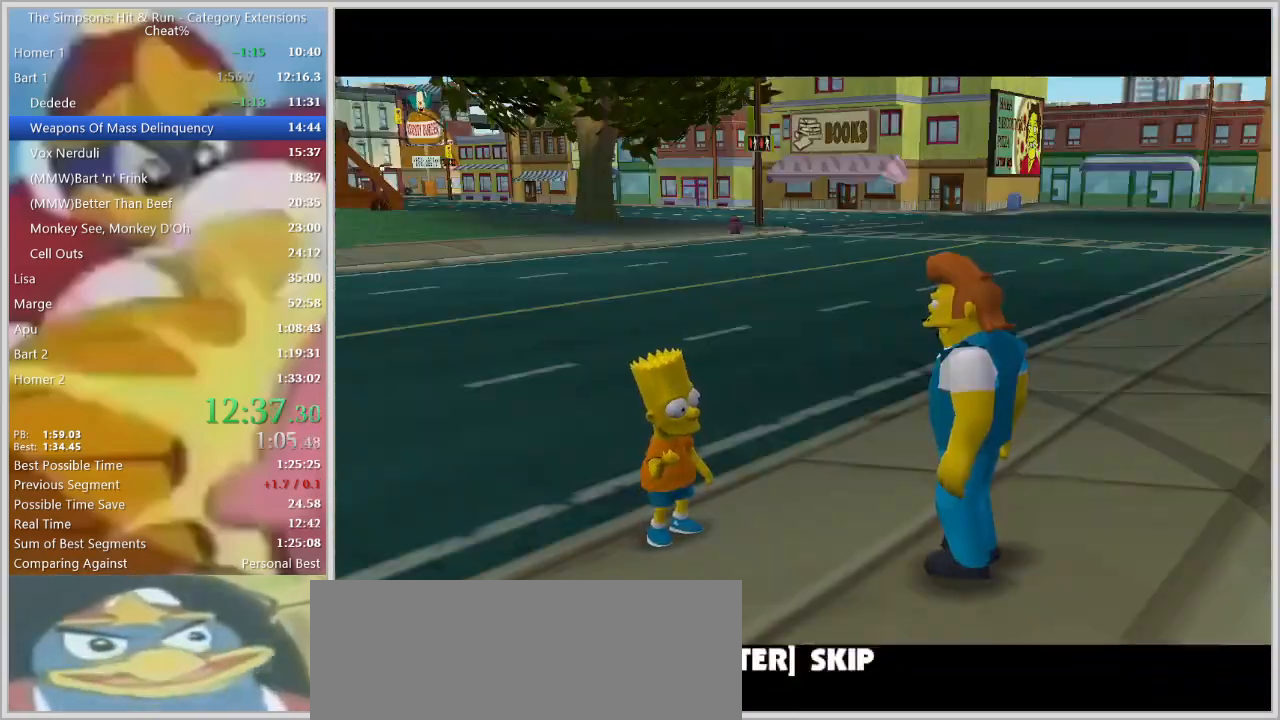
{"keys": ["w"], "events": []}